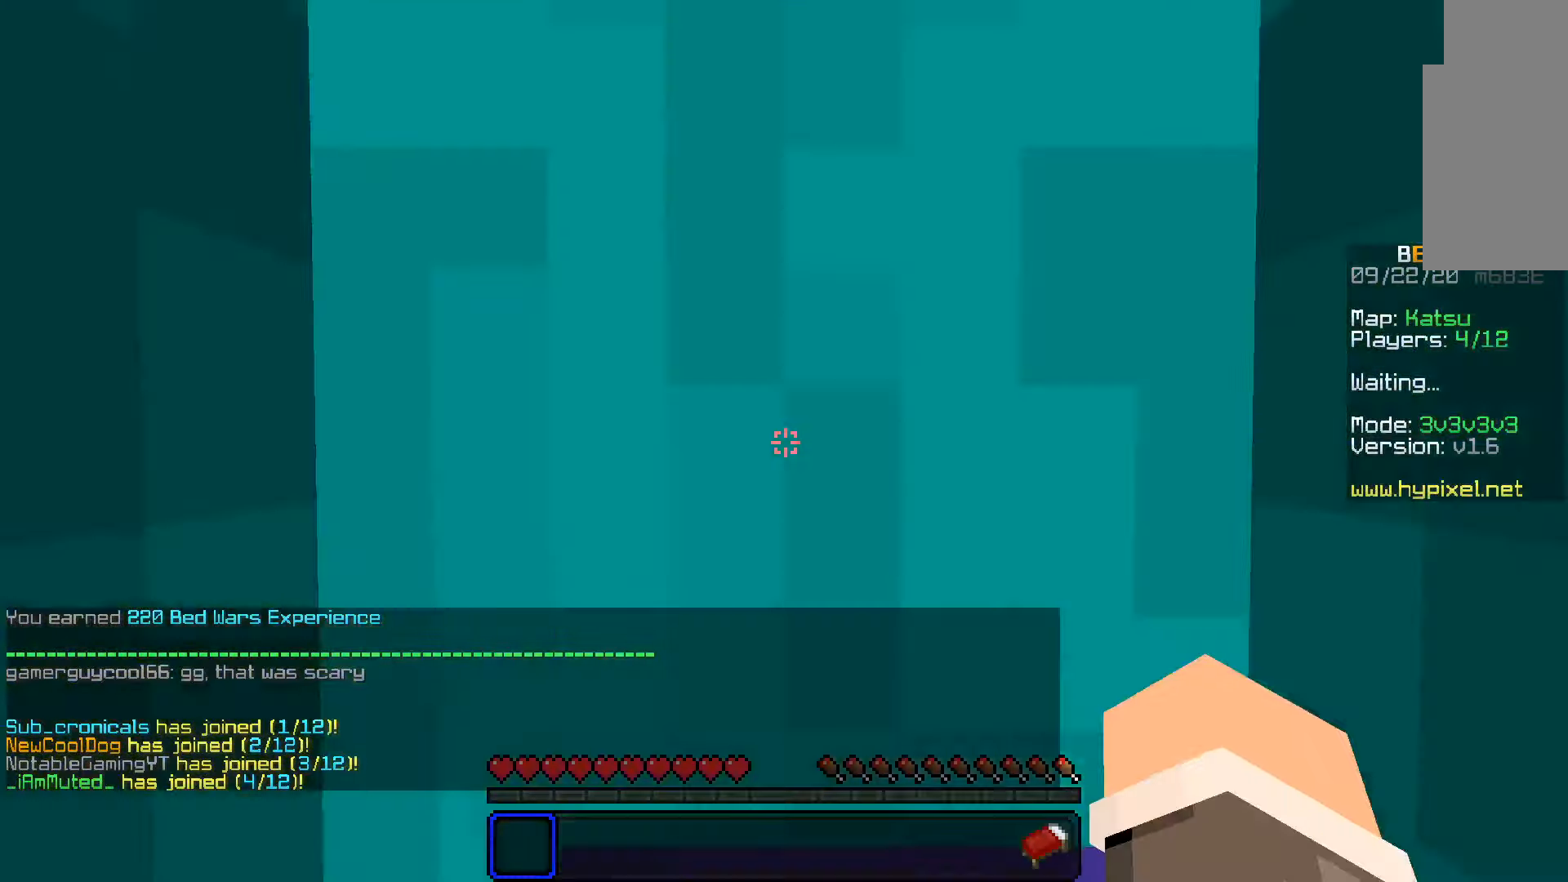
Gameplay with keyboard and mouse; each line is a JSON object with the keys and mouse buttons held at the frame after it. "events" lists presses ("down") and releases ("up") of "a", "d", "s", "space", "w", "mouse_left" and "mouse_right" between this image and that frame as [ms after this image, input, new state], when the widget could be followed in between. "mouse_left", "mouse_right" = the "left", "right" buttons of the "mouse" list. No other keys are recorded. Fast repeated clicks can show as one long hold. Mouse movement is not recorded.
{"keys": [], "mouse": [], "events": []}
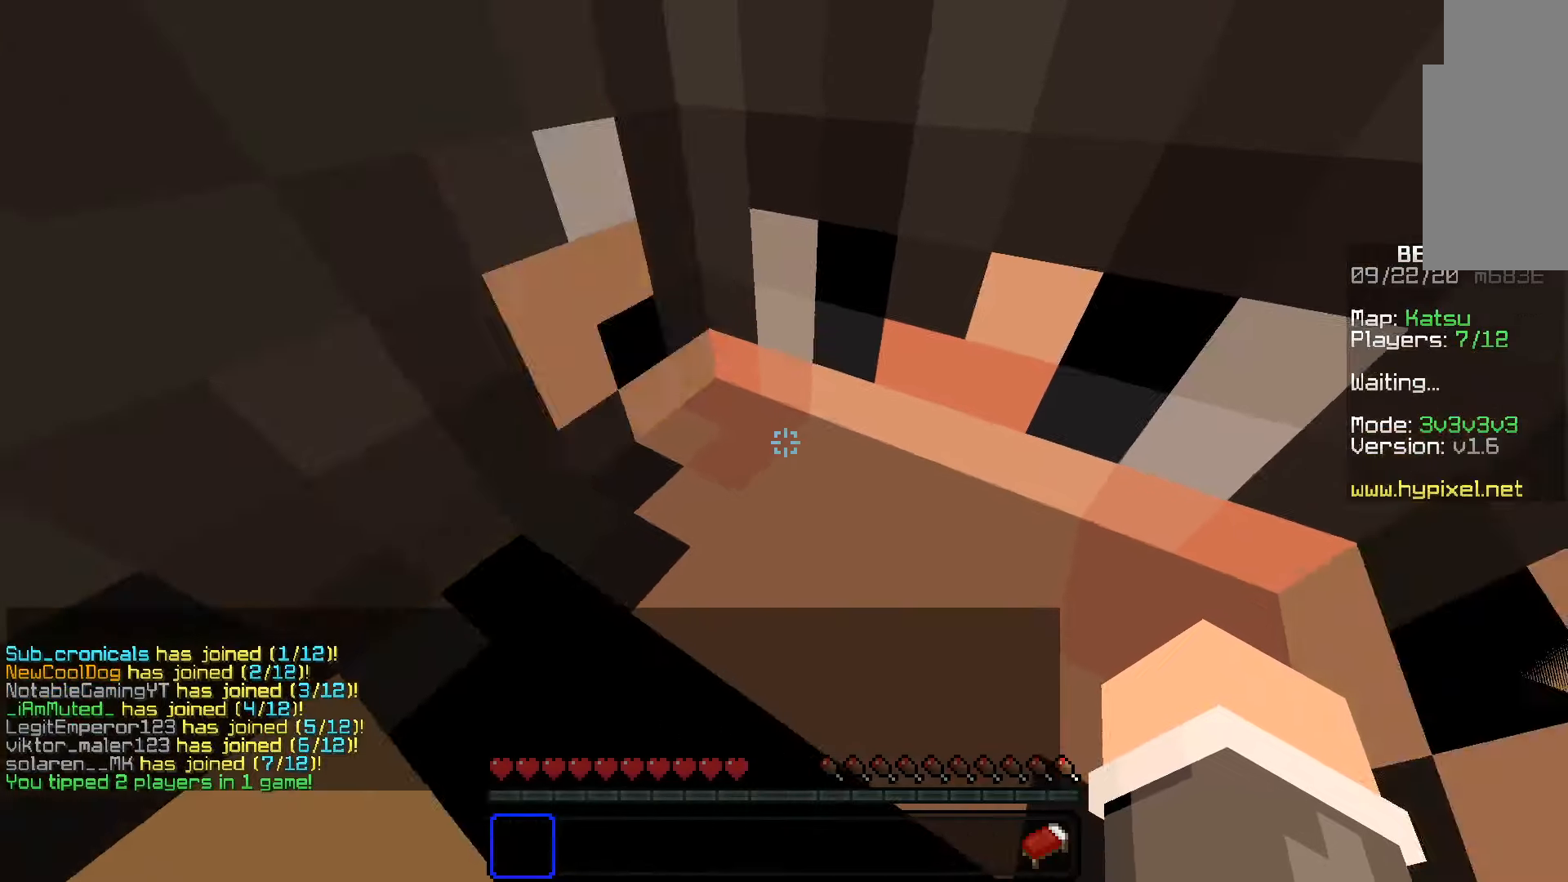
{"keys": ["w"], "mouse": ["left"], "events": [[316, "w", "down"], [383, "mouse_left", "down"]]}
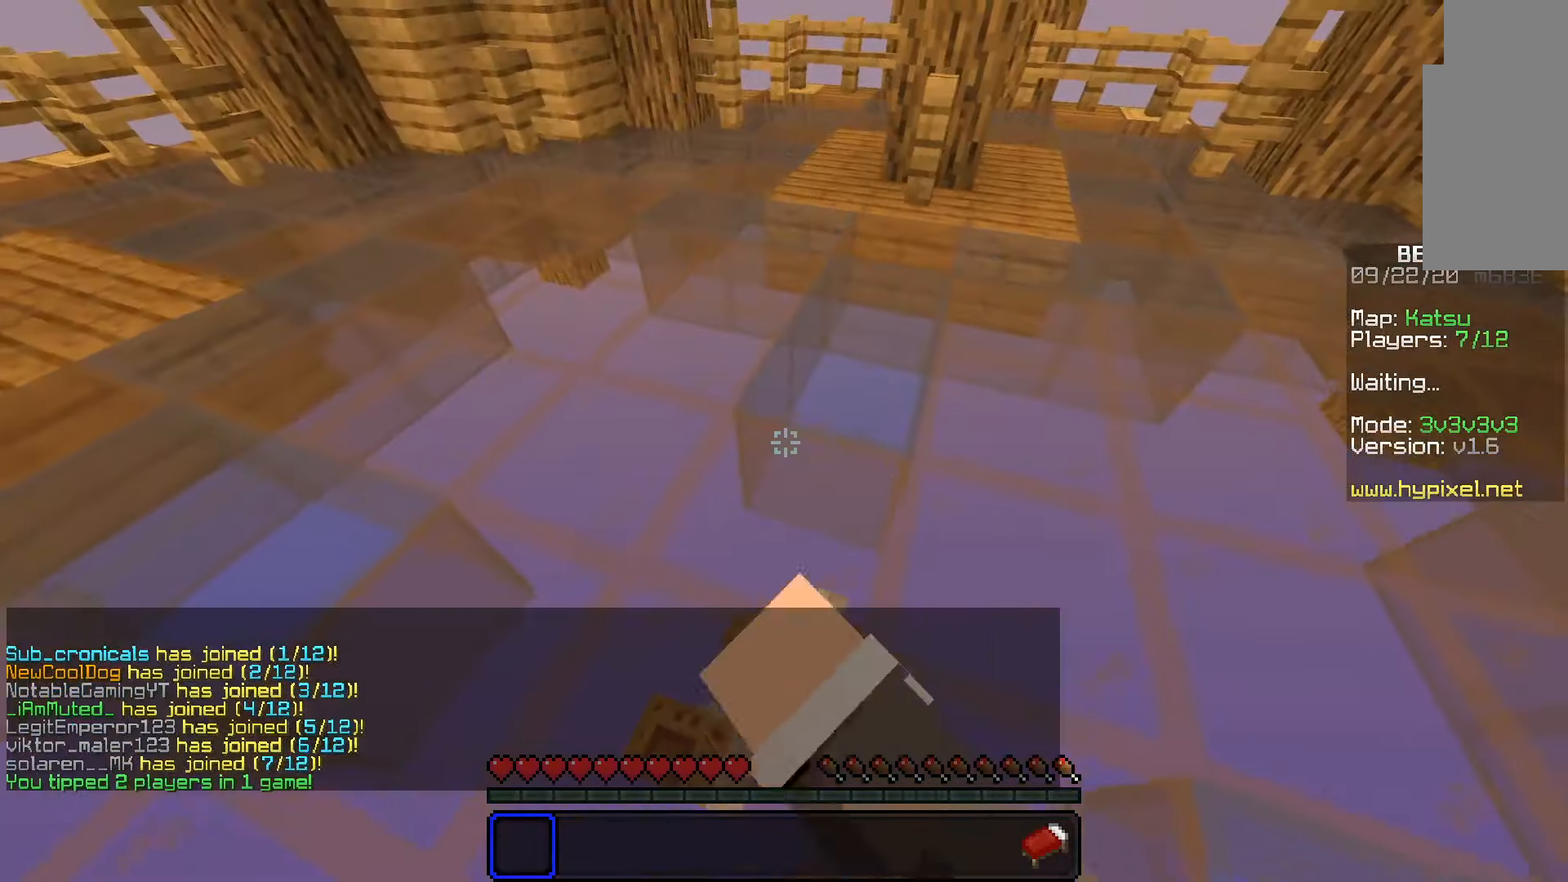
{"keys": ["space", "w"], "mouse": [], "events": [[100, "space", "down"], [200, "mouse_left", "up"]]}
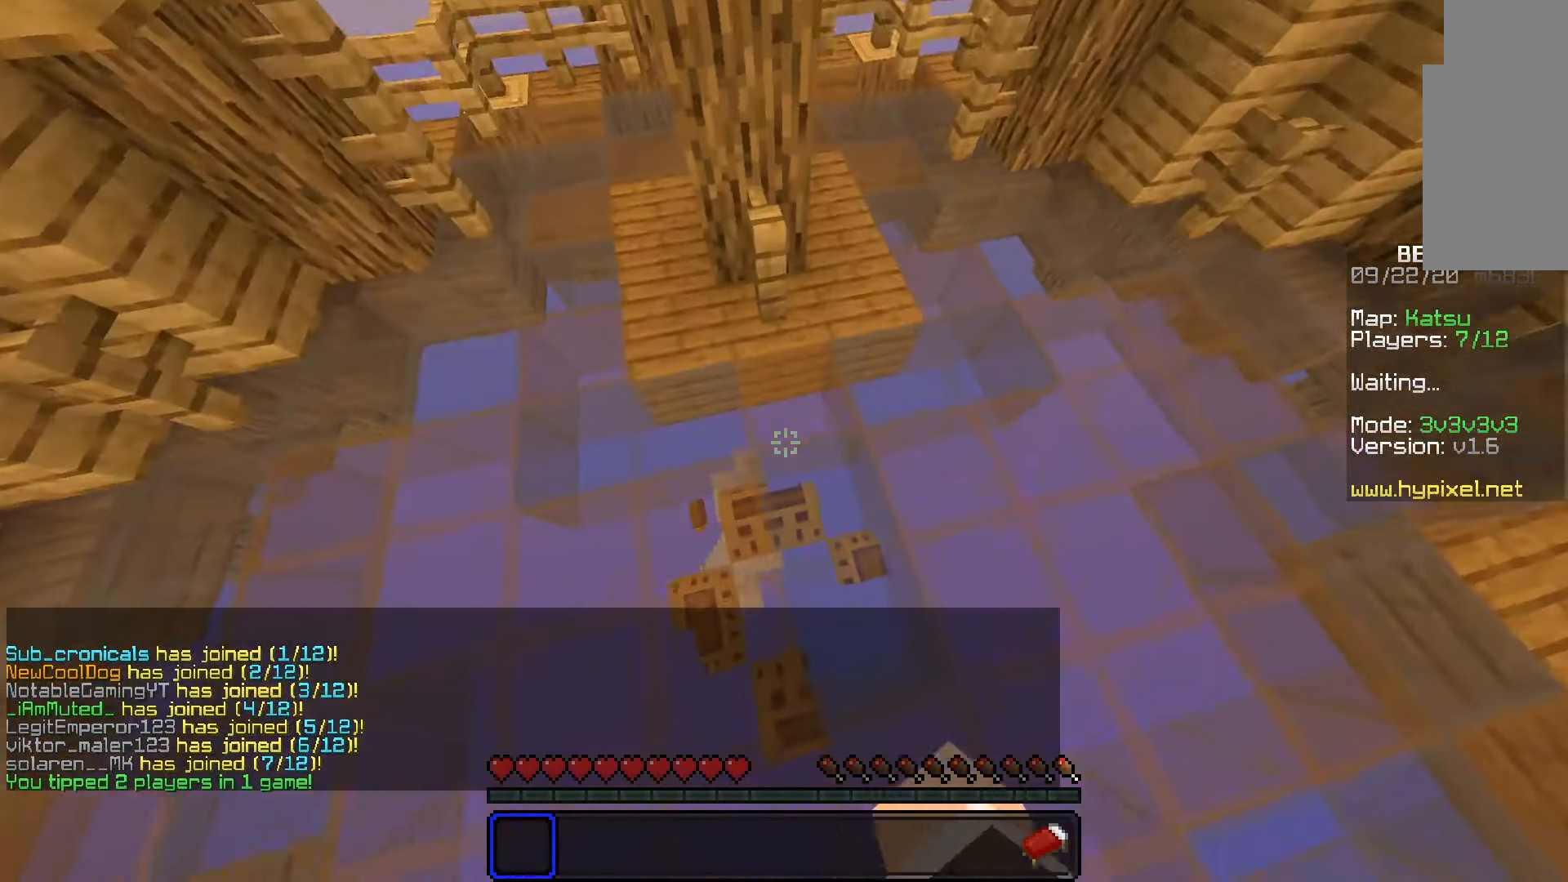
{"keys": ["s"], "mouse": [], "events": [[16, "space", "up"], [266, "d", "down"], [350, "w", "up"], [466, "d", "up"], [483, "s", "down"]]}
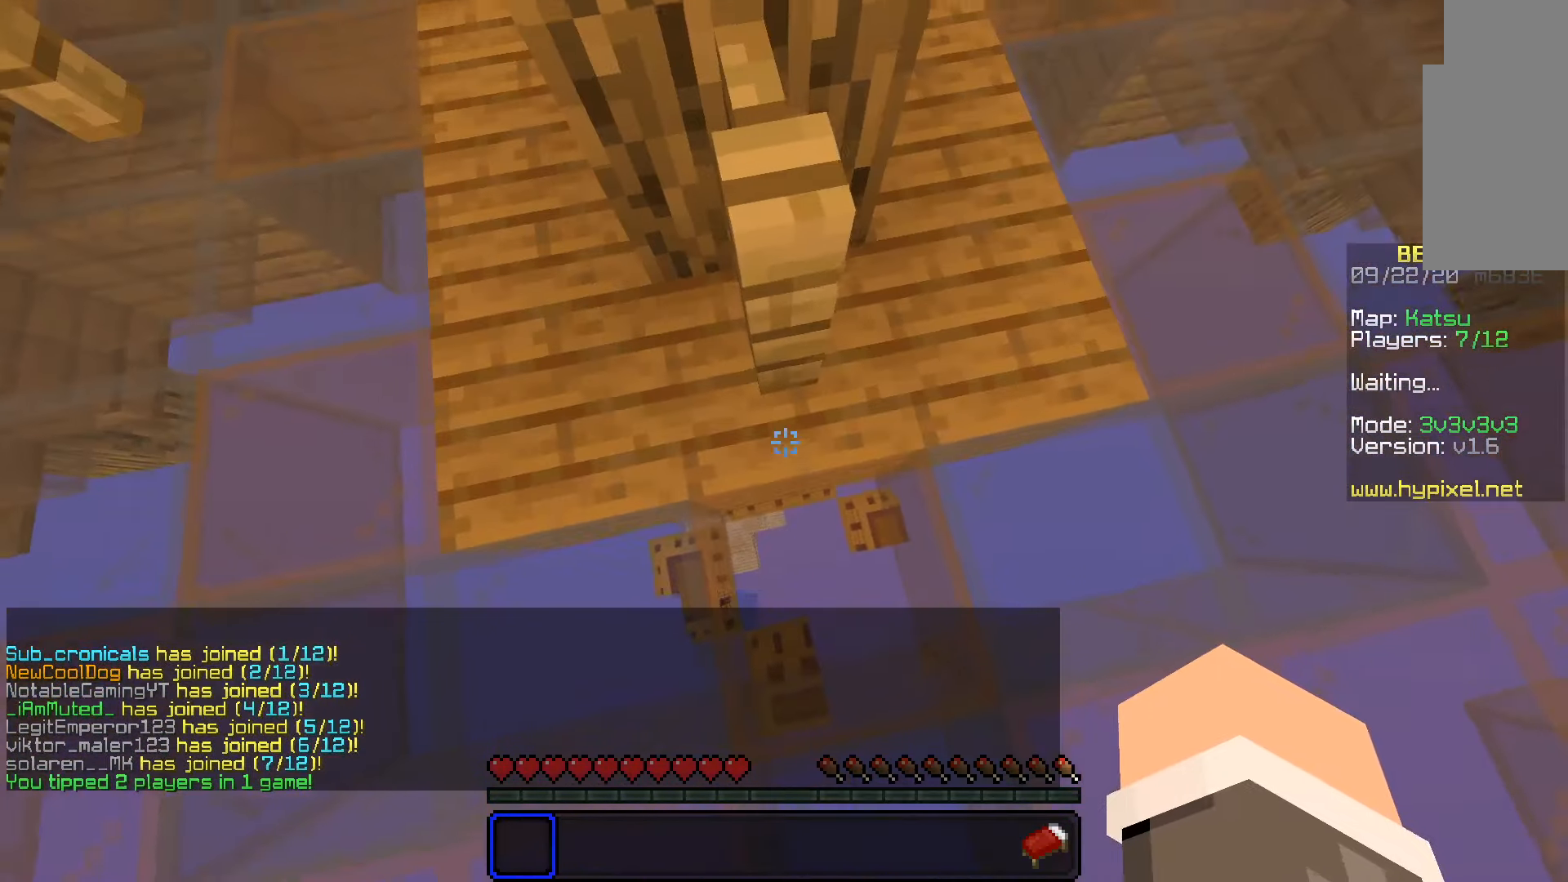
{"keys": ["s"], "mouse": [], "events": [[150, "d", "down"], [233, "s", "up"], [316, "s", "down"], [333, "d", "up"]]}
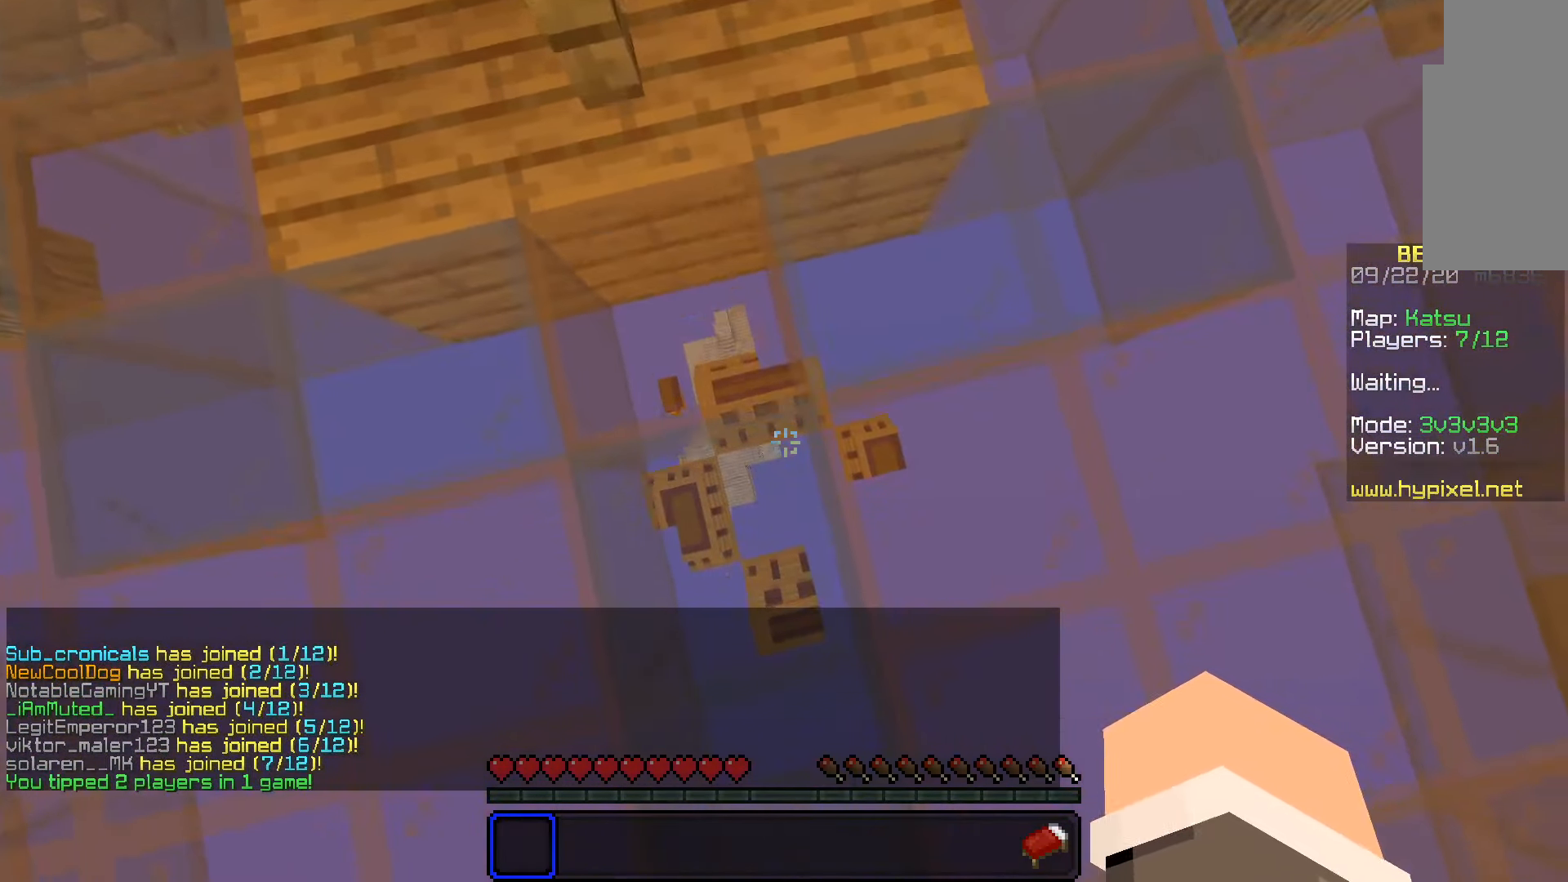
{"keys": ["d", "s"], "mouse": [], "events": [[16, "d", "down"], [150, "d", "up"], [283, "d", "down"], [366, "d", "up"], [500, "d", "down"]]}
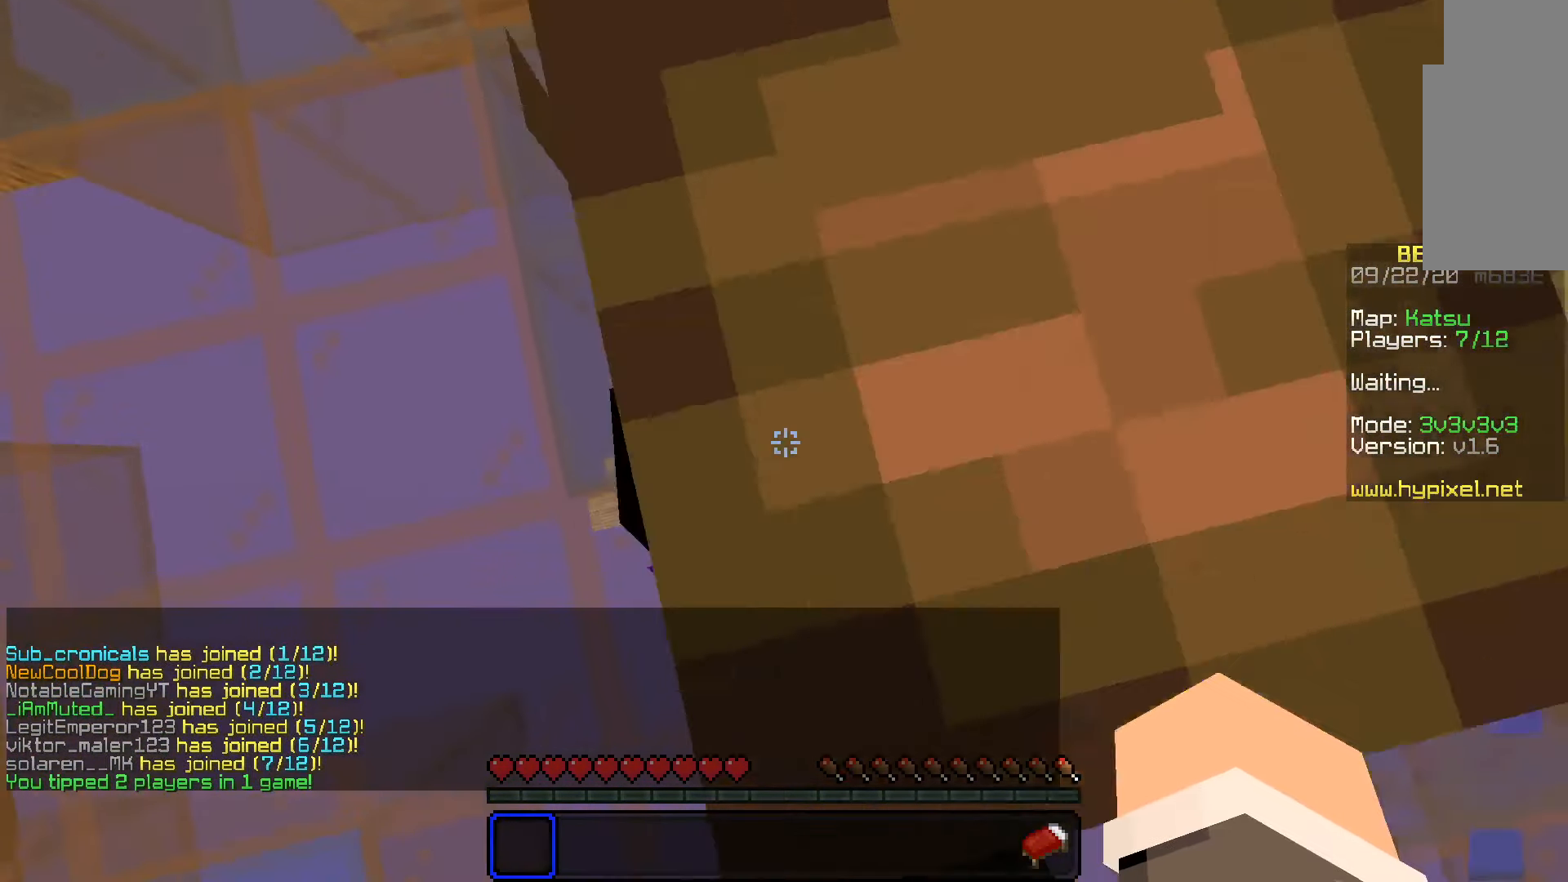
{"keys": ["d", "s"], "mouse": ["right"], "events": [[100, "d", "up"], [266, "d", "down"], [350, "d", "up"], [433, "d", "down"], [483, "mouse_right", "down"]]}
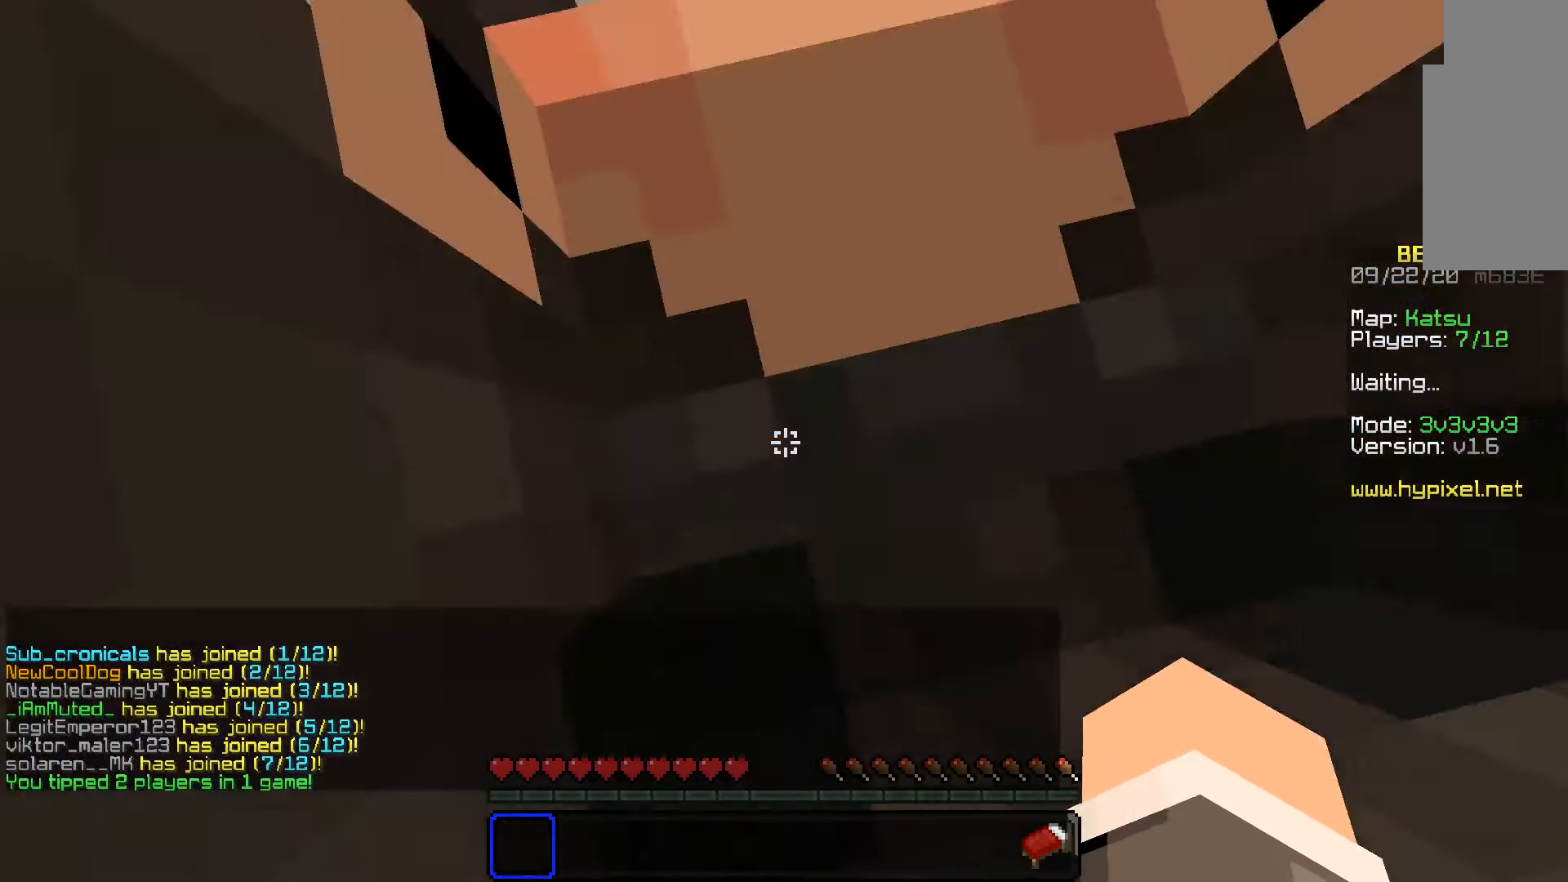
{"keys": ["s"], "mouse": [], "events": [[50, "d", "up"], [66, "mouse_right", "up"], [133, "d", "down"], [216, "d", "up"], [300, "d", "down"], [300, "mouse_right", "down"], [383, "mouse_right", "up"], [433, "d", "up"]]}
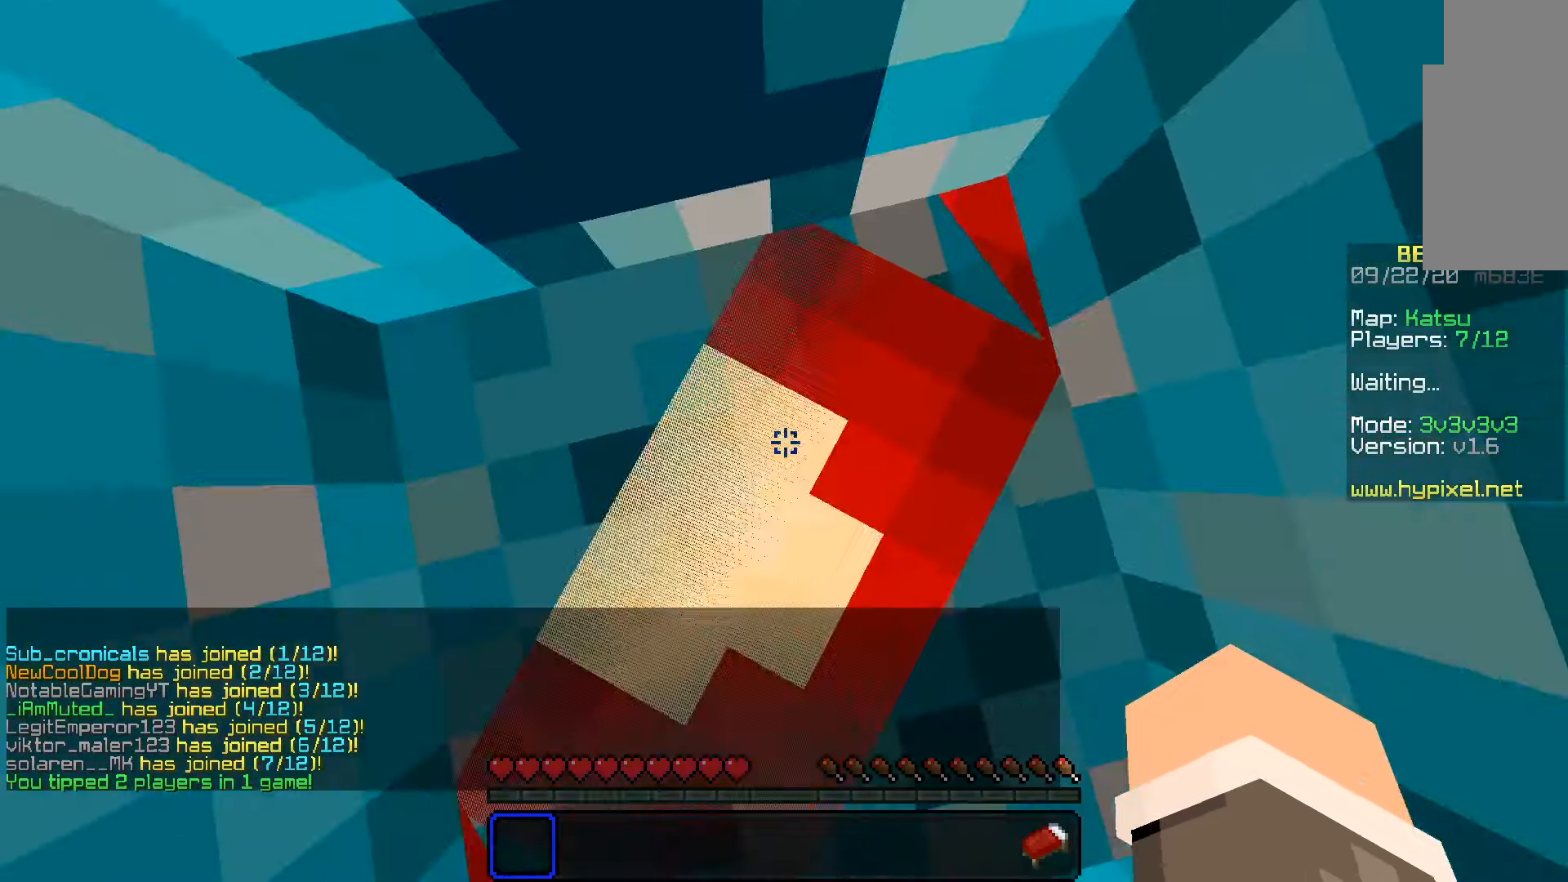
{"keys": ["s"], "mouse": [], "events": [[16, "d", "down"], [100, "d", "up"], [166, "d", "down"], [300, "d", "up"], [383, "d", "down"], [450, "d", "up"]]}
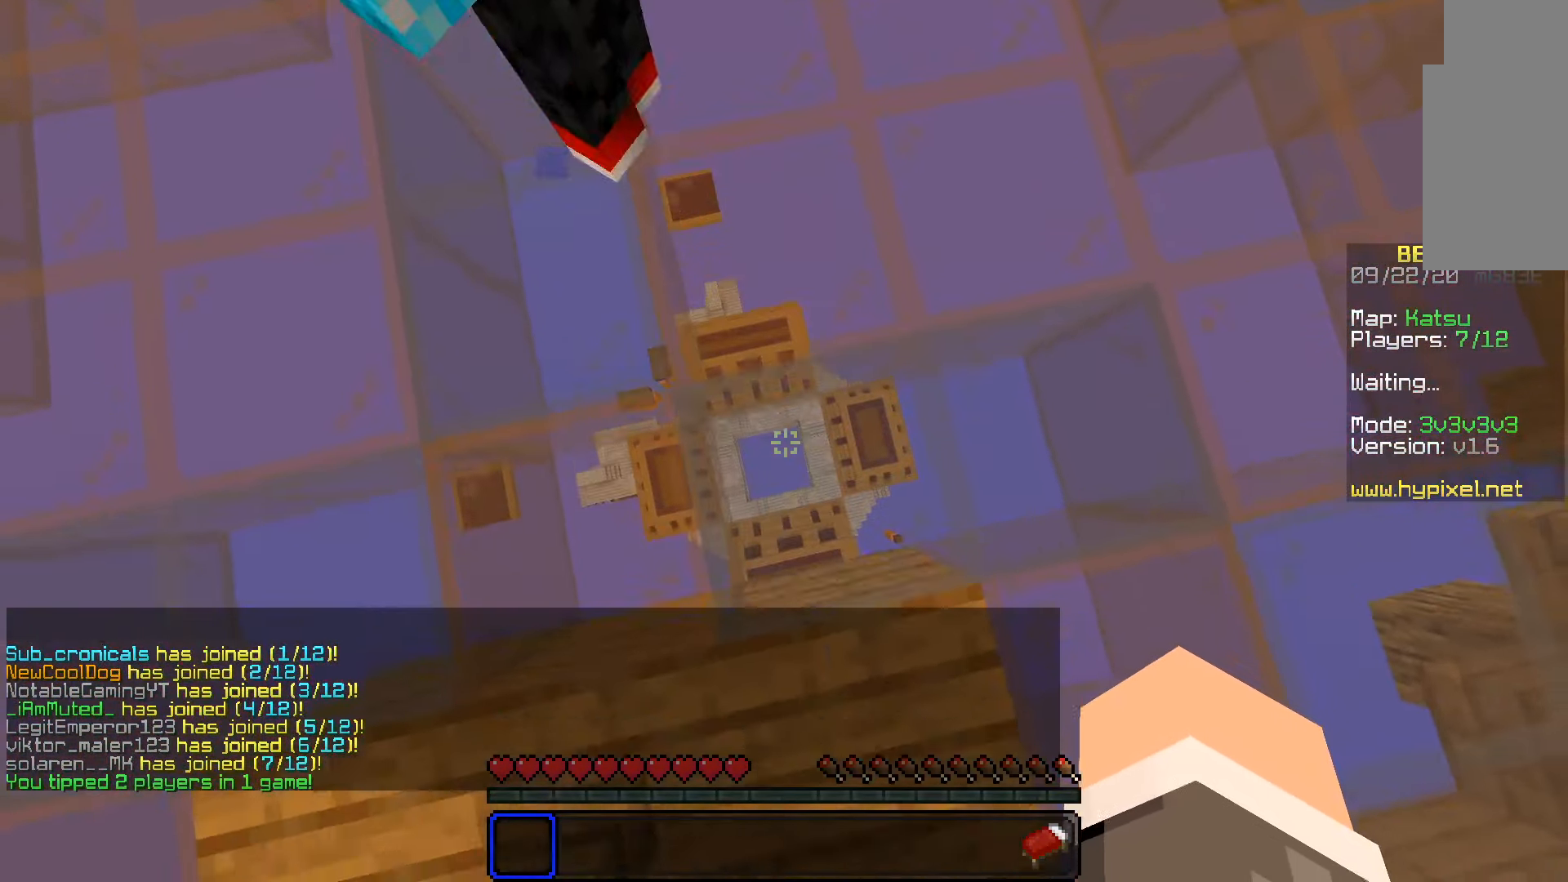
{"keys": ["s"], "mouse": [], "events": [[50, "d", "down"], [116, "d", "up"], [200, "d", "down"], [266, "d", "up"], [400, "d", "down"], [483, "d", "up"]]}
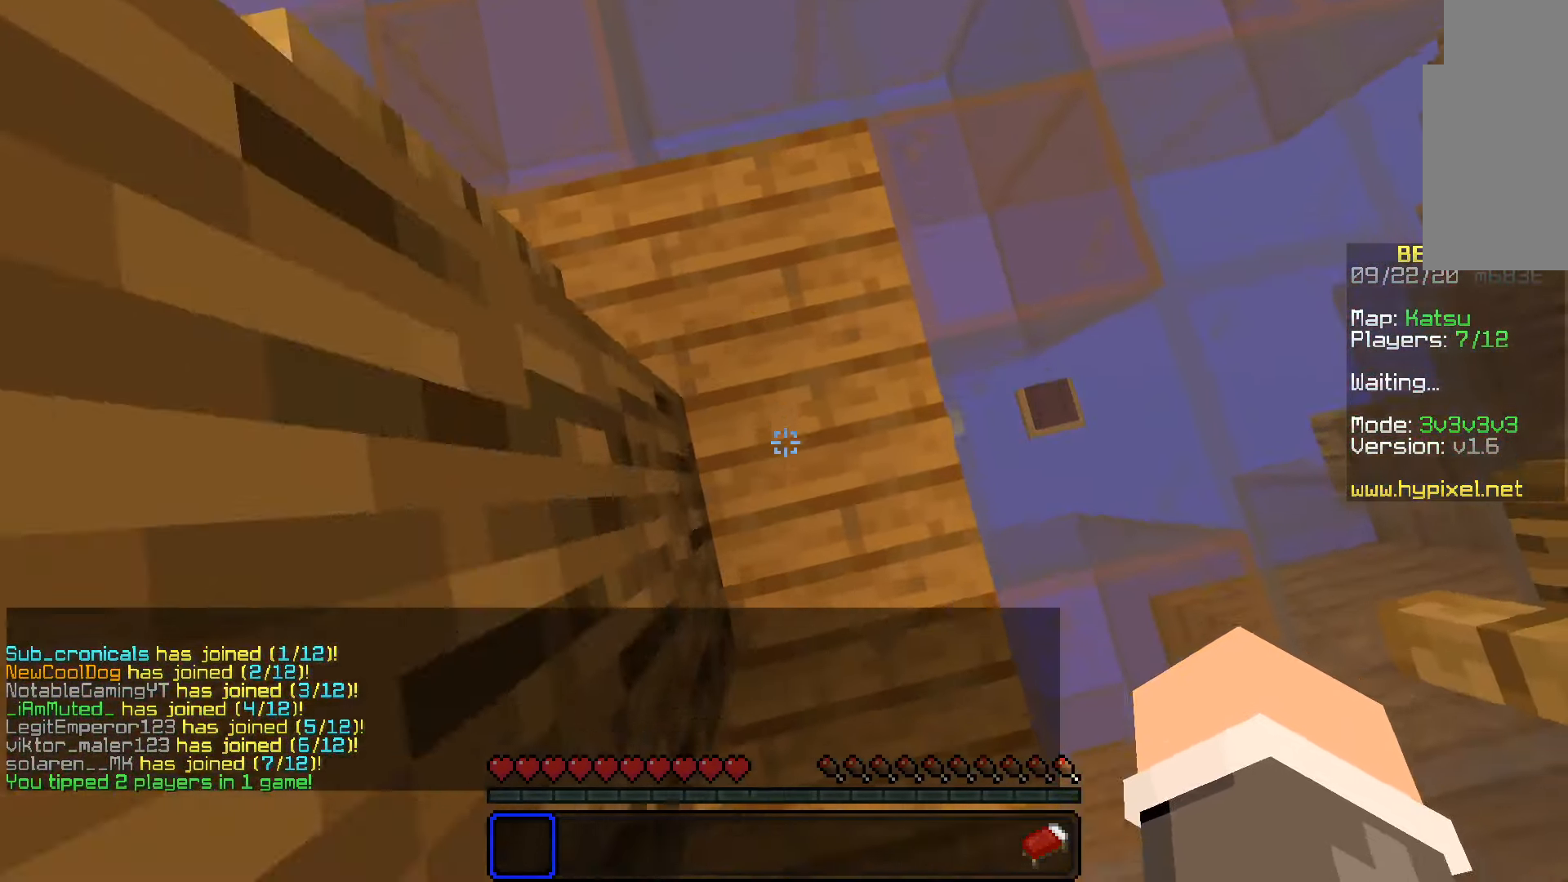
{"keys": ["s"], "mouse": [], "events": [[116, "d", "down"], [183, "d", "up"], [316, "d", "down"], [450, "d", "up"]]}
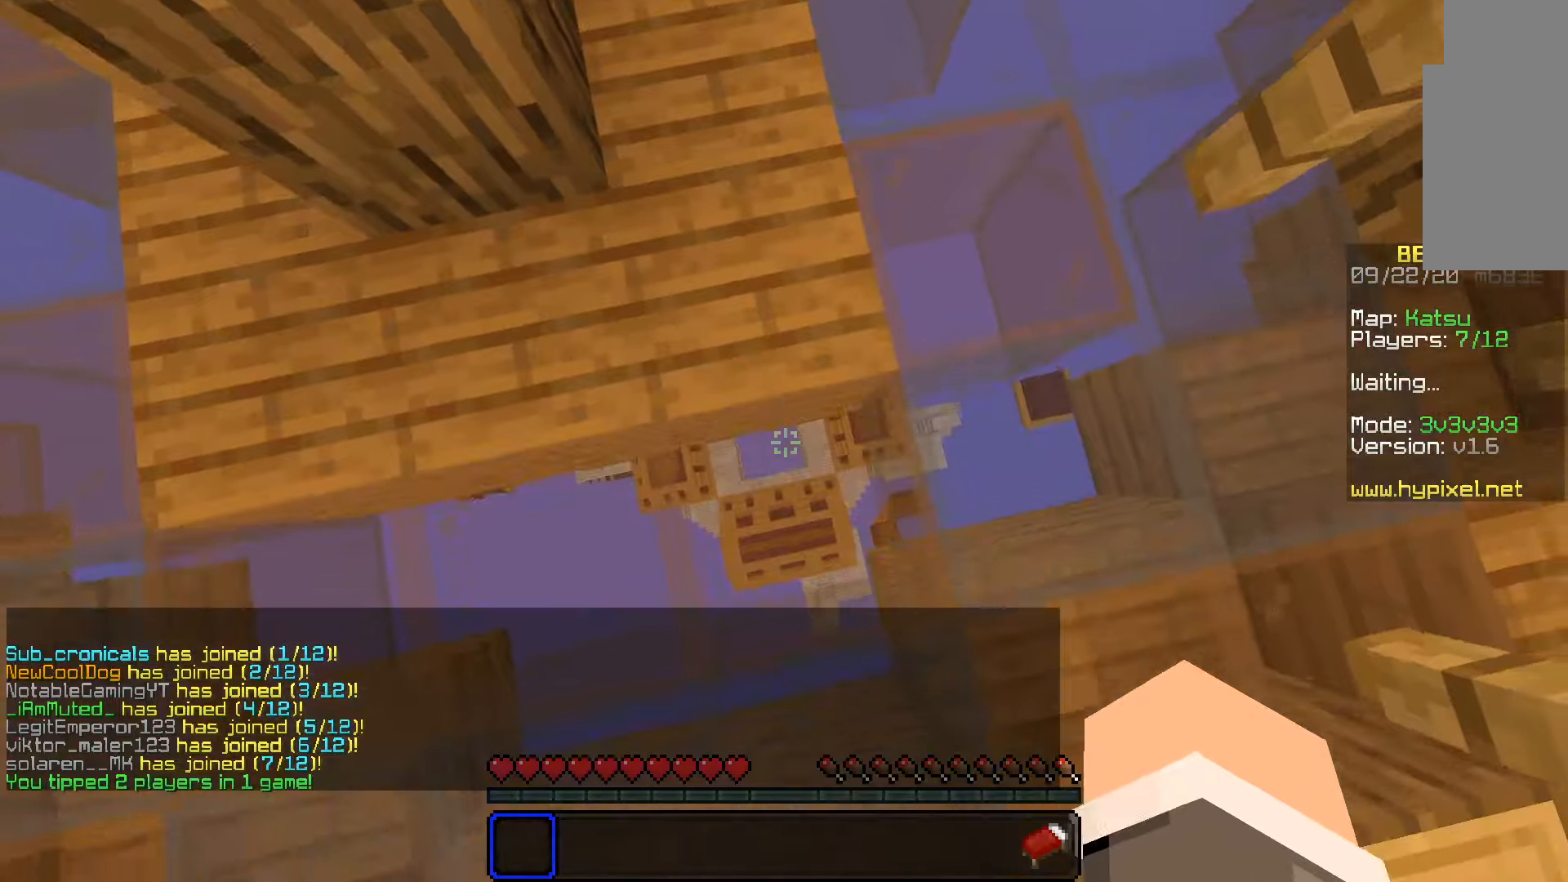
{"keys": ["d", "s"], "mouse": [], "events": [[33, "d", "down"], [100, "d", "up"], [183, "d", "down"], [233, "mouse_right", "down"], [300, "d", "up"], [317, "mouse_right", "up"], [383, "d", "down"]]}
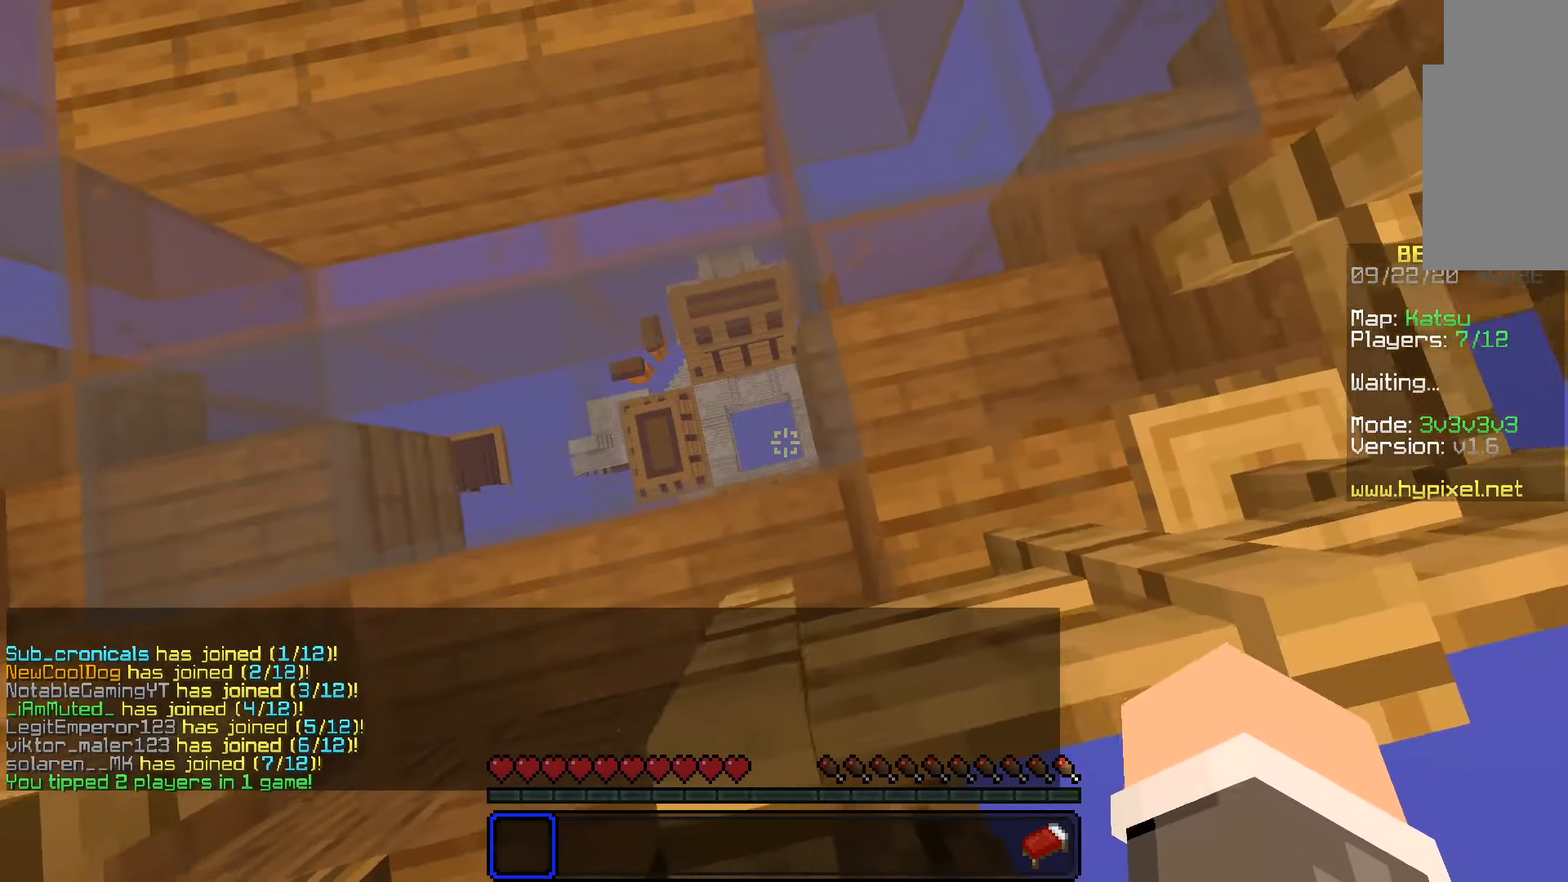
{"keys": ["d", "s"], "mouse": [], "events": [[17, "d", "up"], [100, "d", "down"], [217, "d", "up"], [300, "d", "down"], [367, "d", "up"], [450, "d", "down"]]}
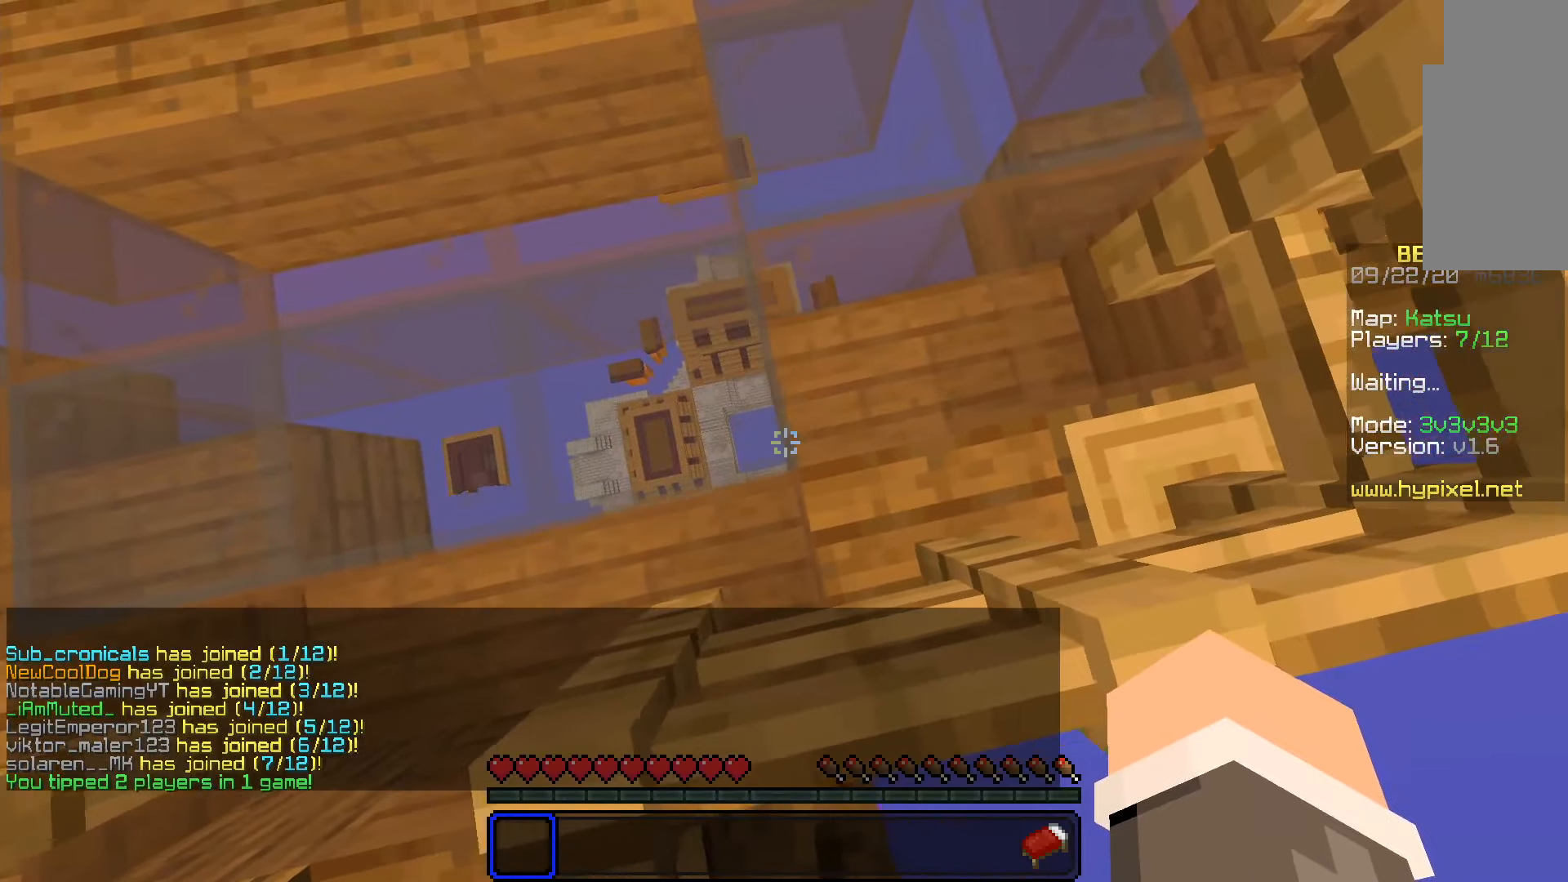
{"keys": ["w"], "mouse": [], "events": [[33, "d", "up"], [167, "d", "down"], [217, "d", "up"], [300, "s", "up"], [417, "w", "down"]]}
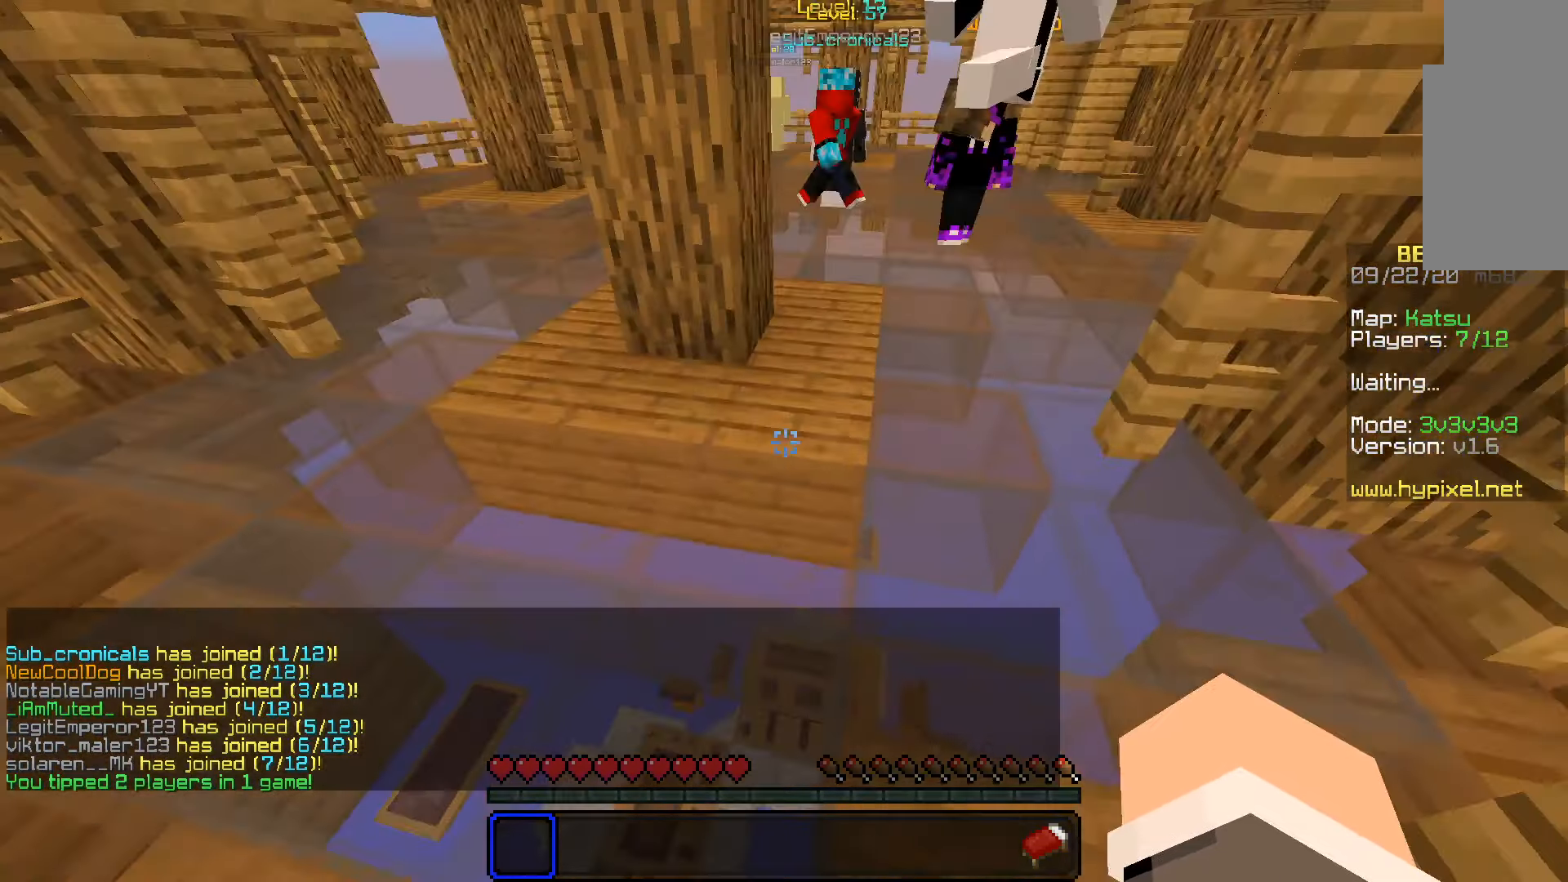
{"keys": ["d", "w"], "mouse": [], "events": [[133, "space", "down"], [233, "d", "down"], [400, "space", "up"]]}
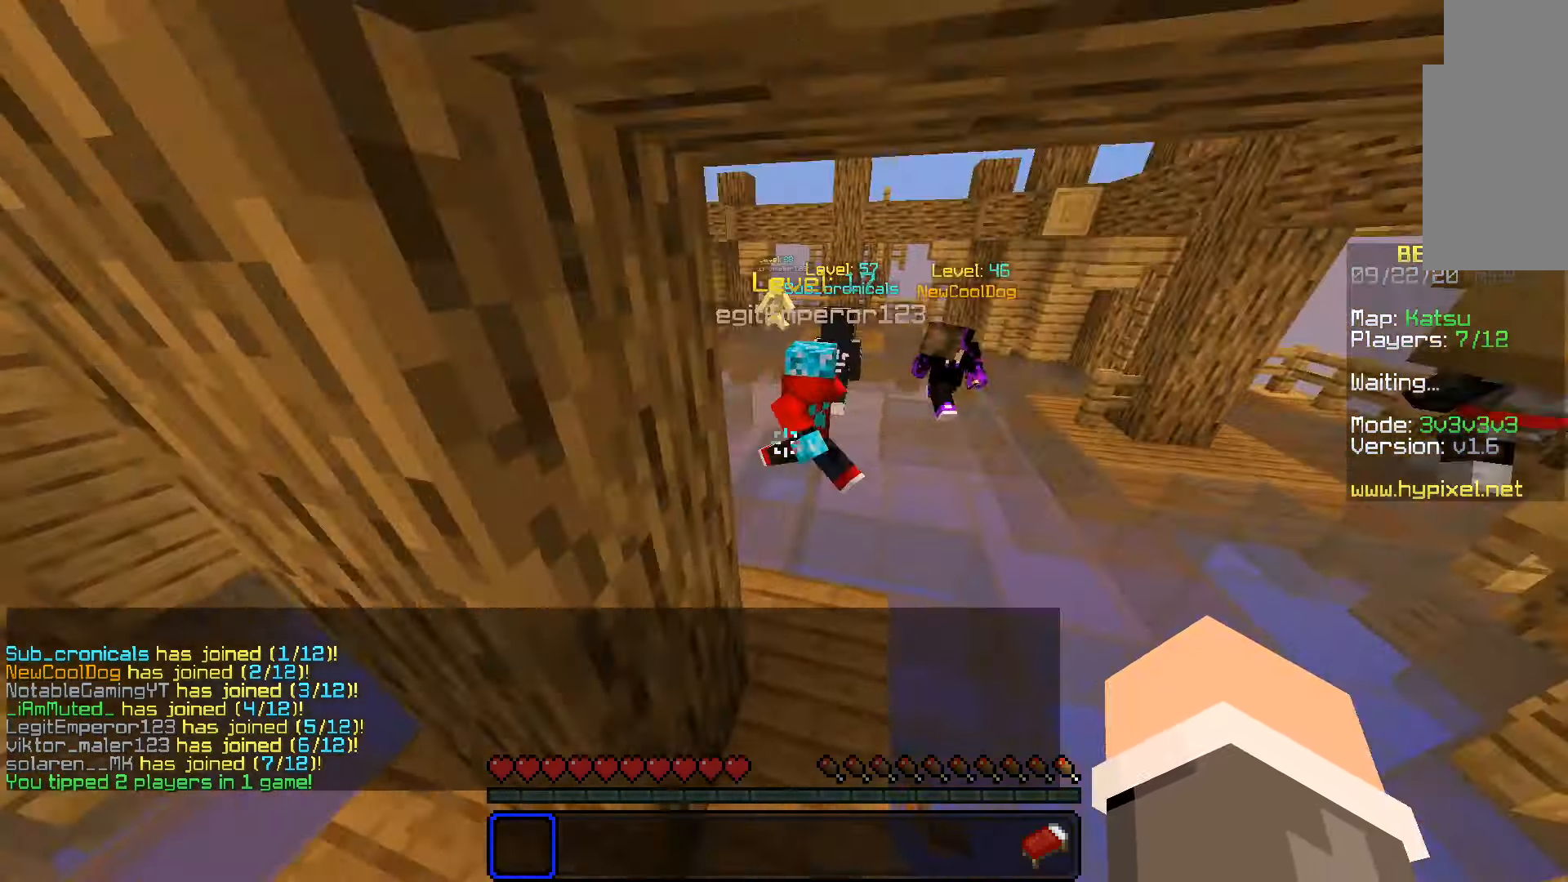
{"keys": ["d", "space", "w"], "mouse": [], "events": [[150, "space", "down"]]}
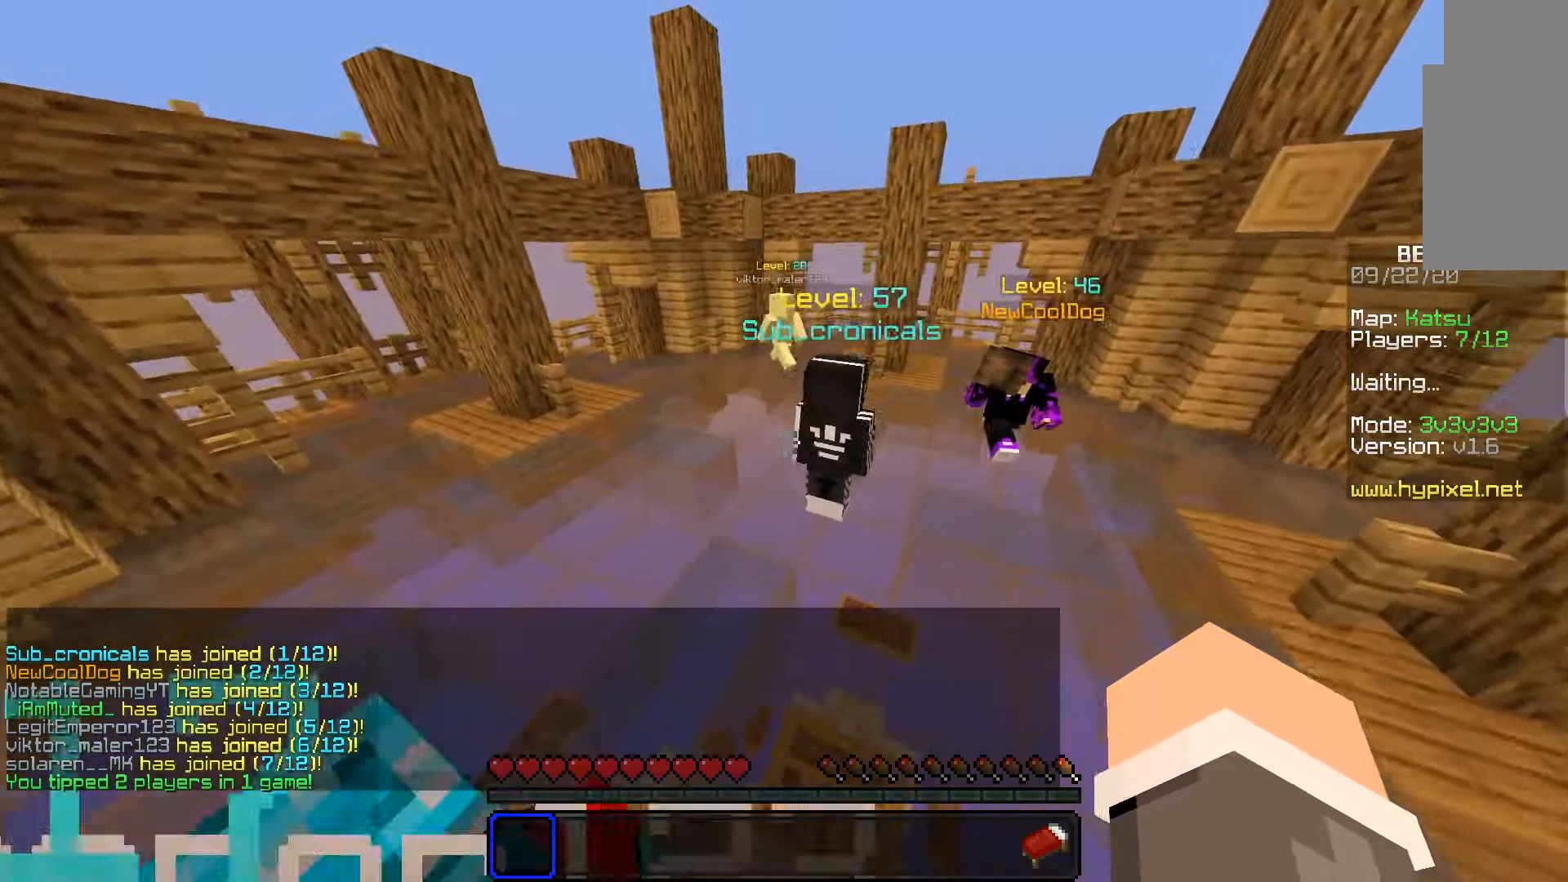
{"keys": ["d", "space", "w"], "mouse": [], "events": [[267, "mouse_right", "down"], [383, "mouse_right", "up"]]}
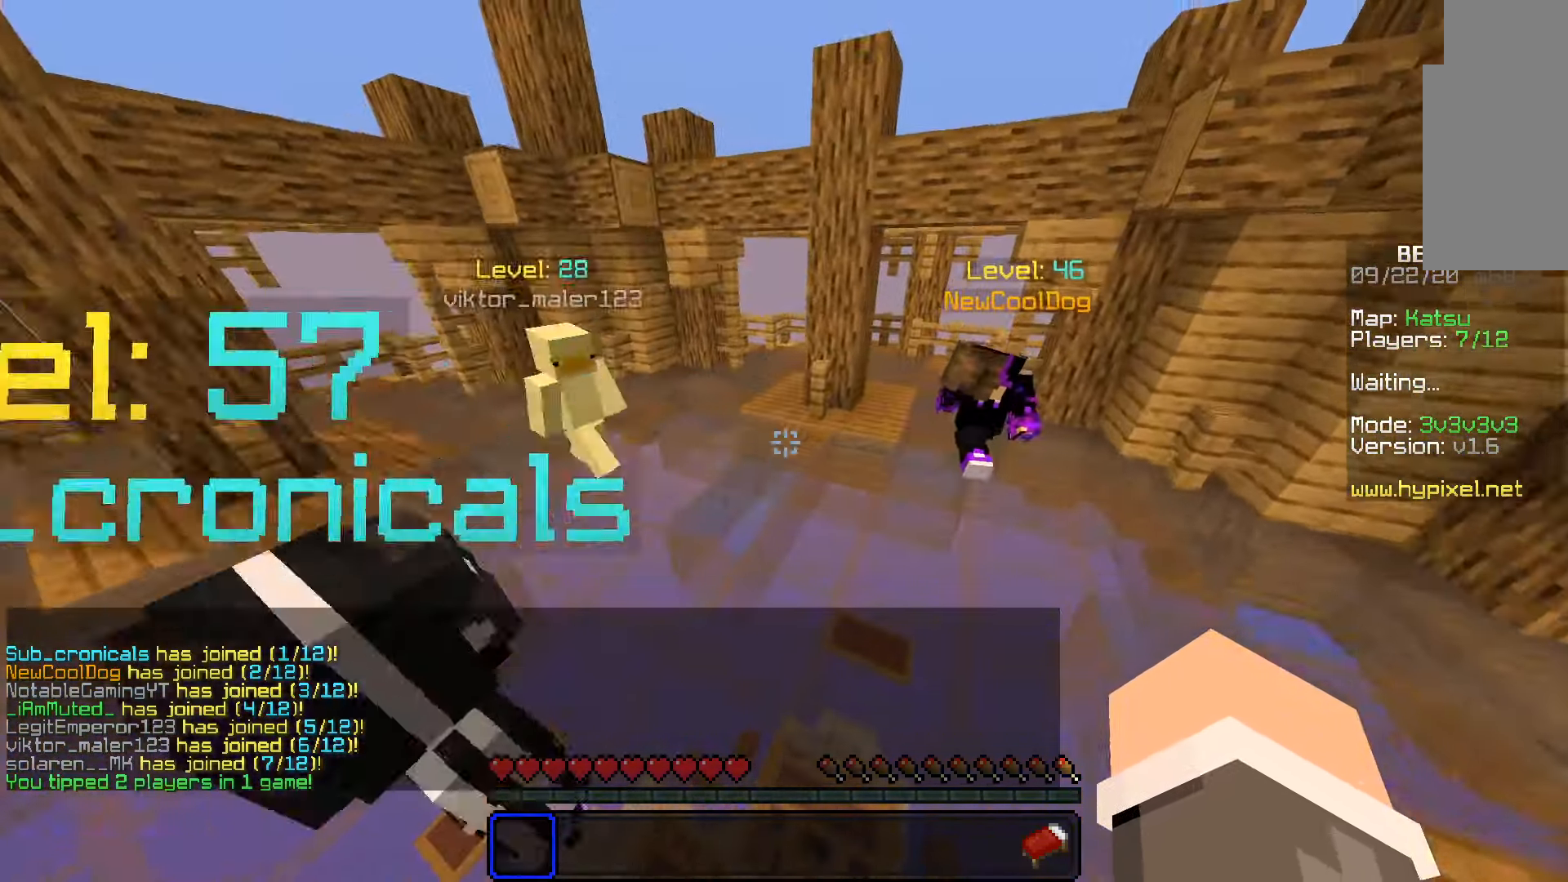
{"keys": ["space", "w"], "mouse": [], "events": [[67, "mouse_right", "down"], [133, "d", "up"], [150, "mouse_right", "up"]]}
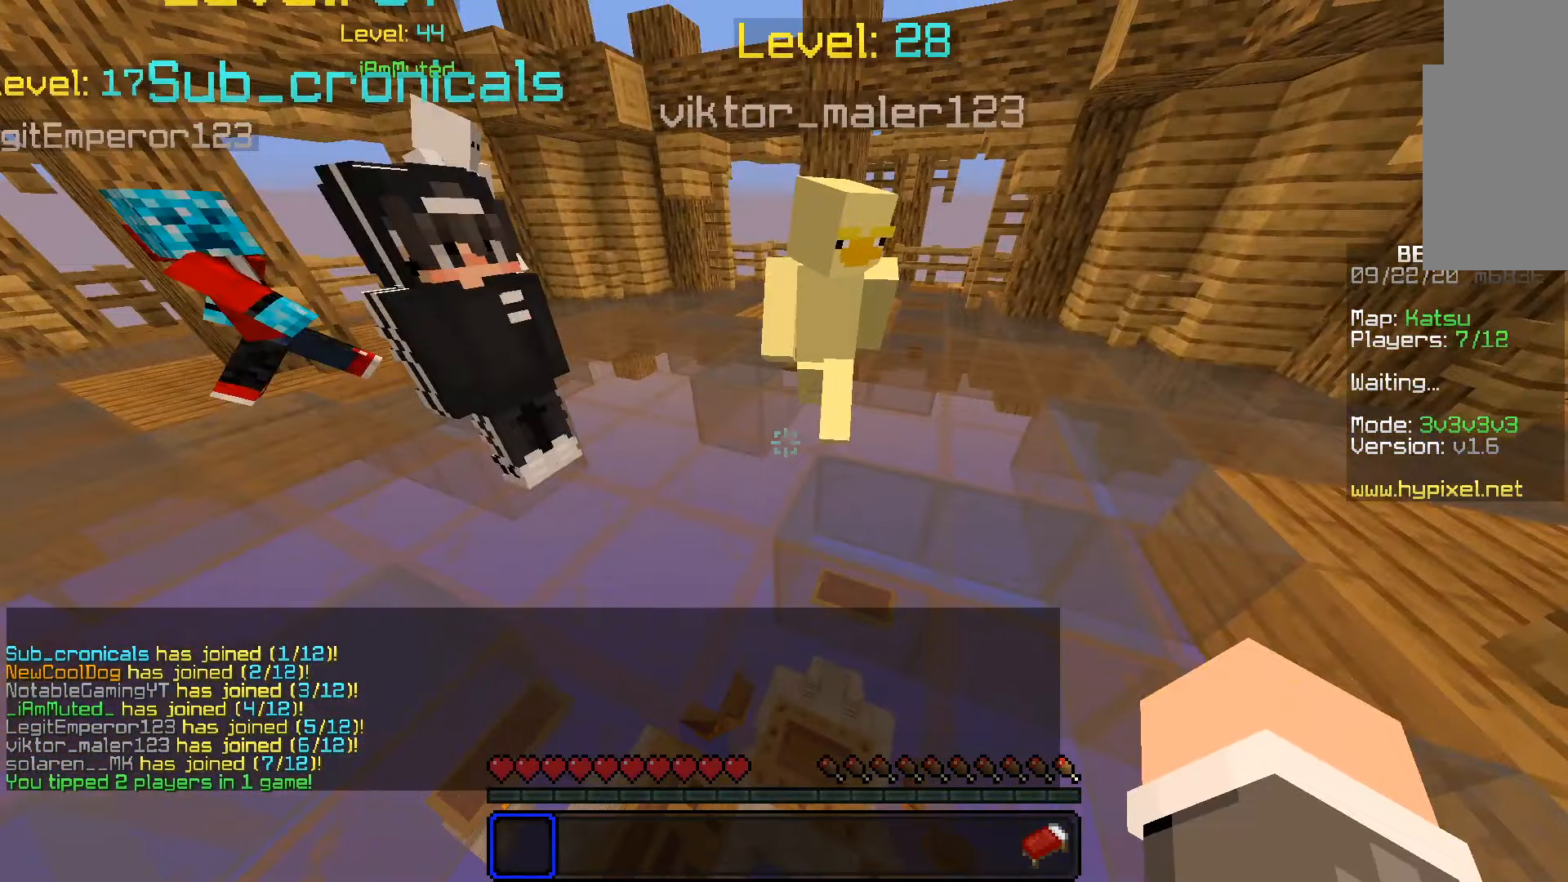
{"keys": ["a", "space", "w"], "mouse": [], "events": [[33, "a", "down"]]}